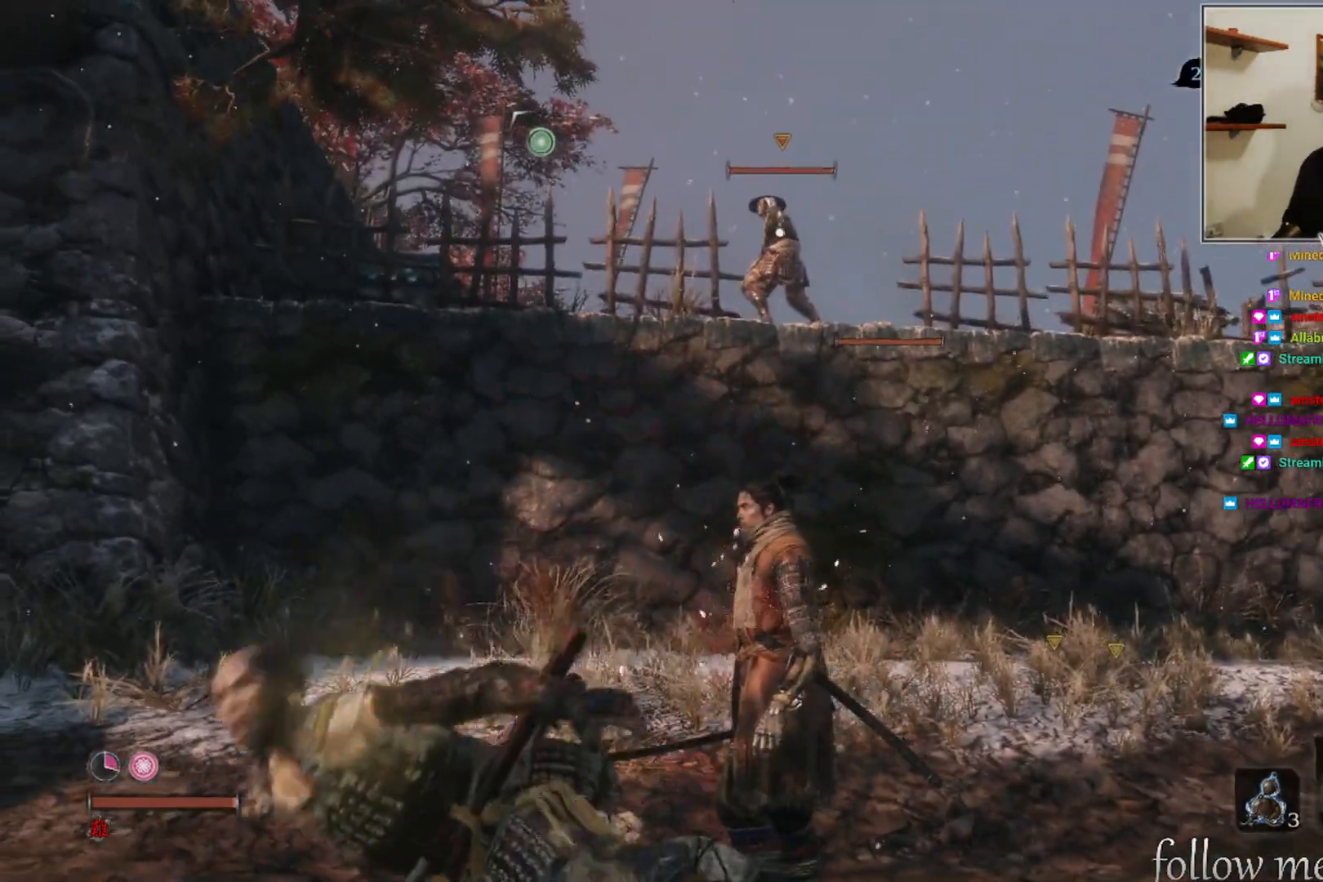
Gameplay with a controller (Xbox layout); each line is a JSON object with the inputs held at the frame after it. "events" lists button and stick changes between this image and that frame as [ms after this image, input, new state], when the widget could be followed in between.
{"buttons": [], "left_stick": "left", "right_stick": "center", "events": [[400, "left_stick", "left"]]}
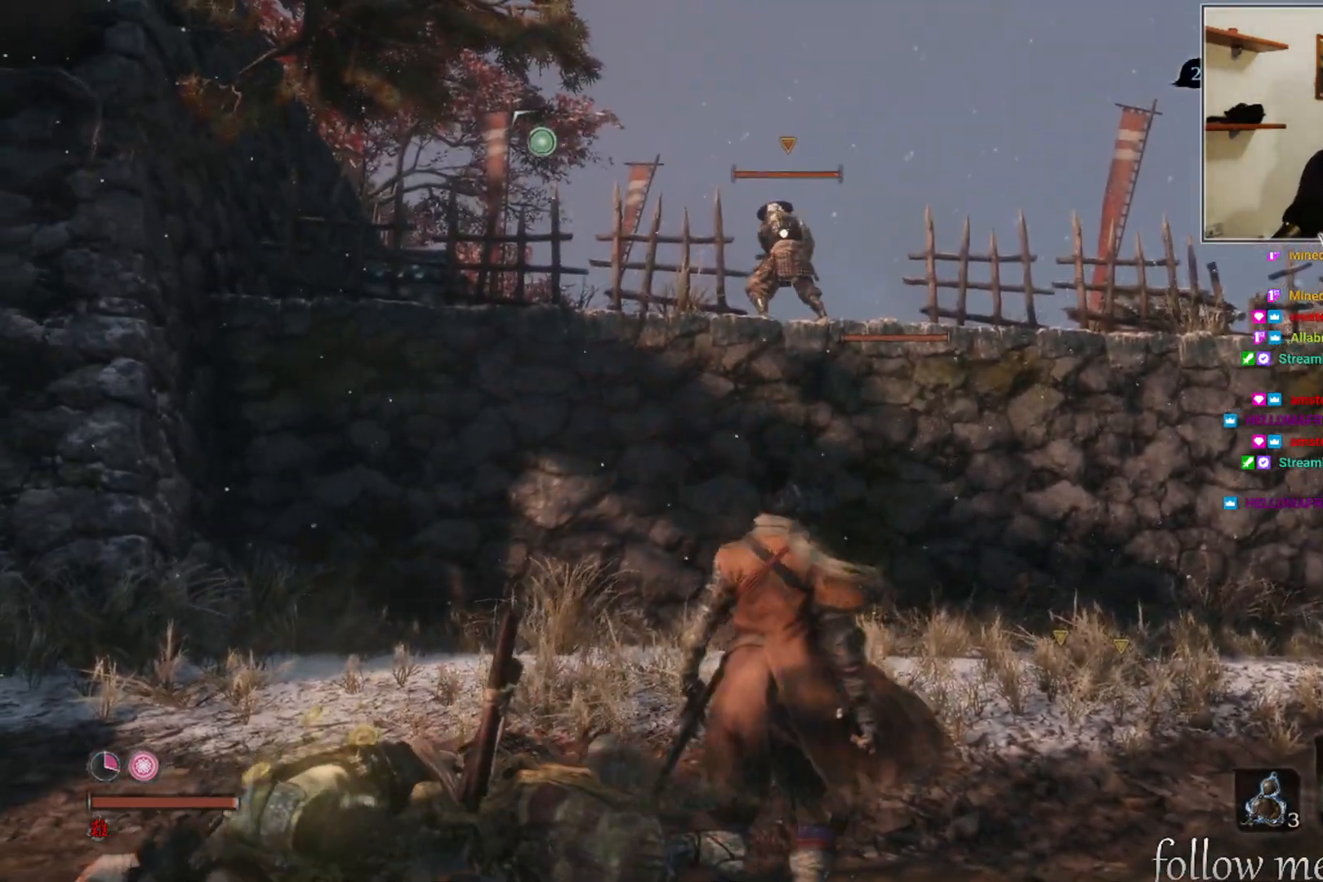
{"buttons": [], "left_stick": "up-left", "right_stick": "center", "events": [[200, "left_stick", "up-left"]]}
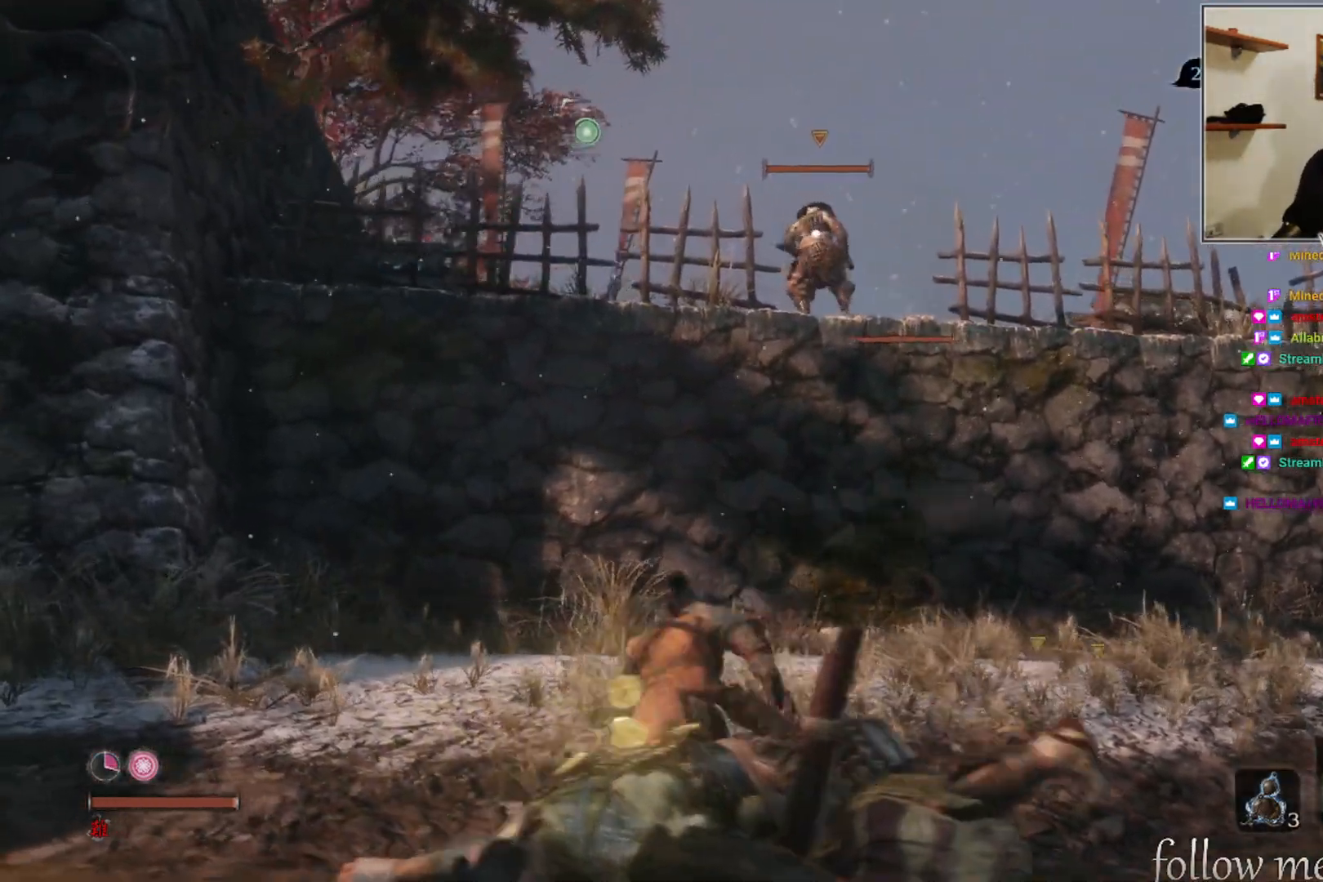
{"buttons": [], "left_stick": "center", "right_stick": "center", "events": [[33, "left_stick", "center"]]}
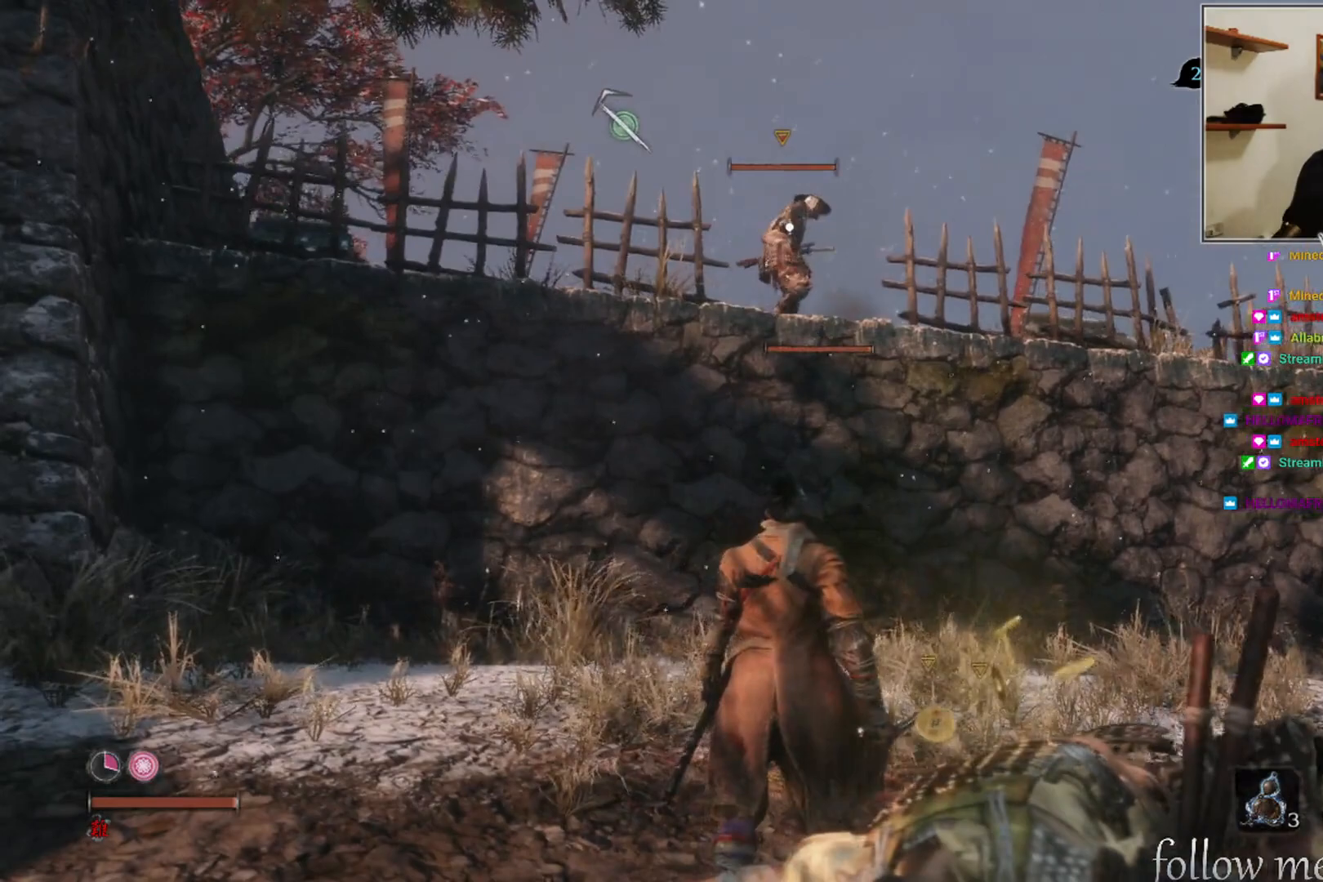
{"buttons": [], "left_stick": "left", "right_stick": "center", "events": [[17, "left_stick", "left"]]}
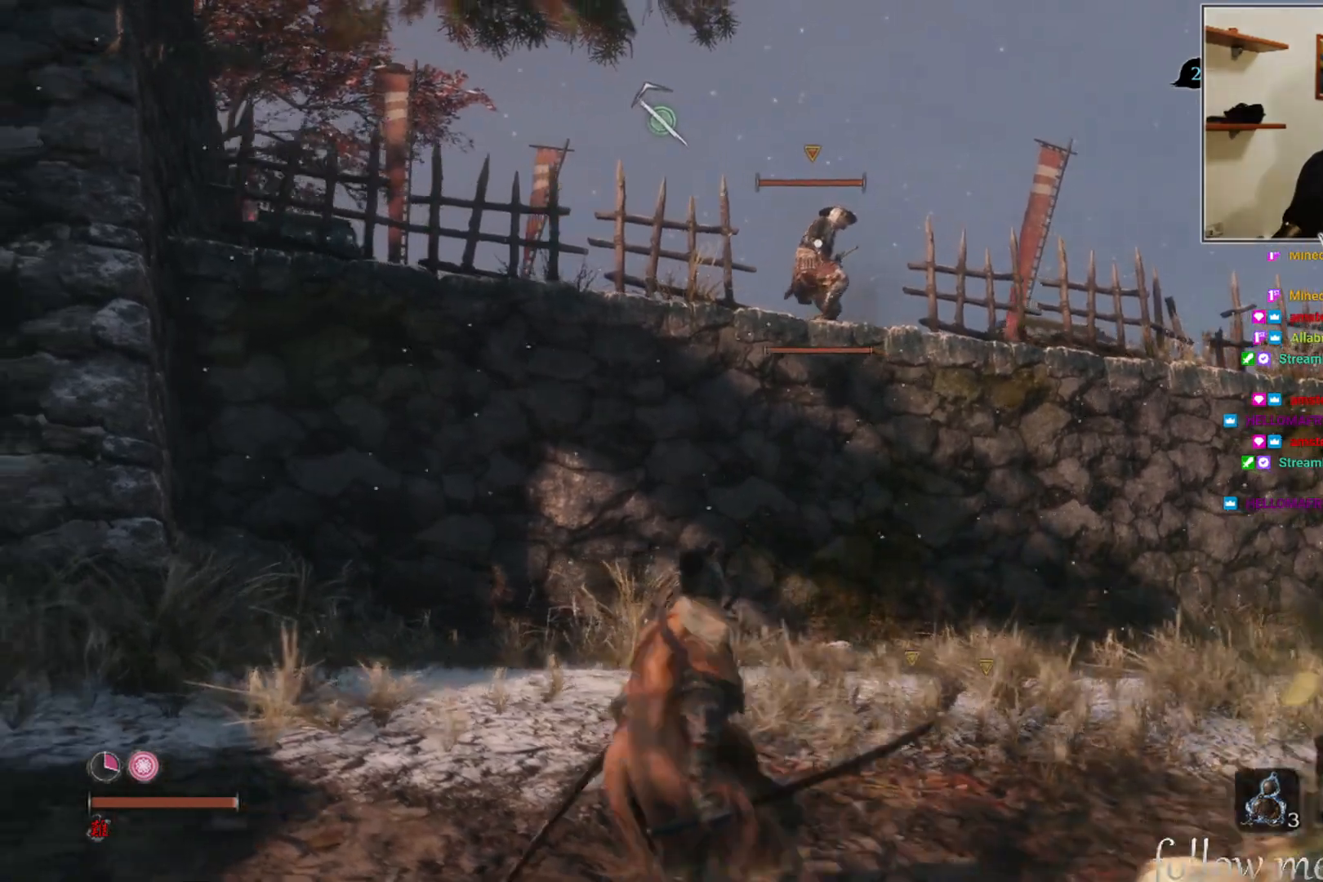
{"buttons": [], "left_stick": "left", "right_stick": "center", "events": []}
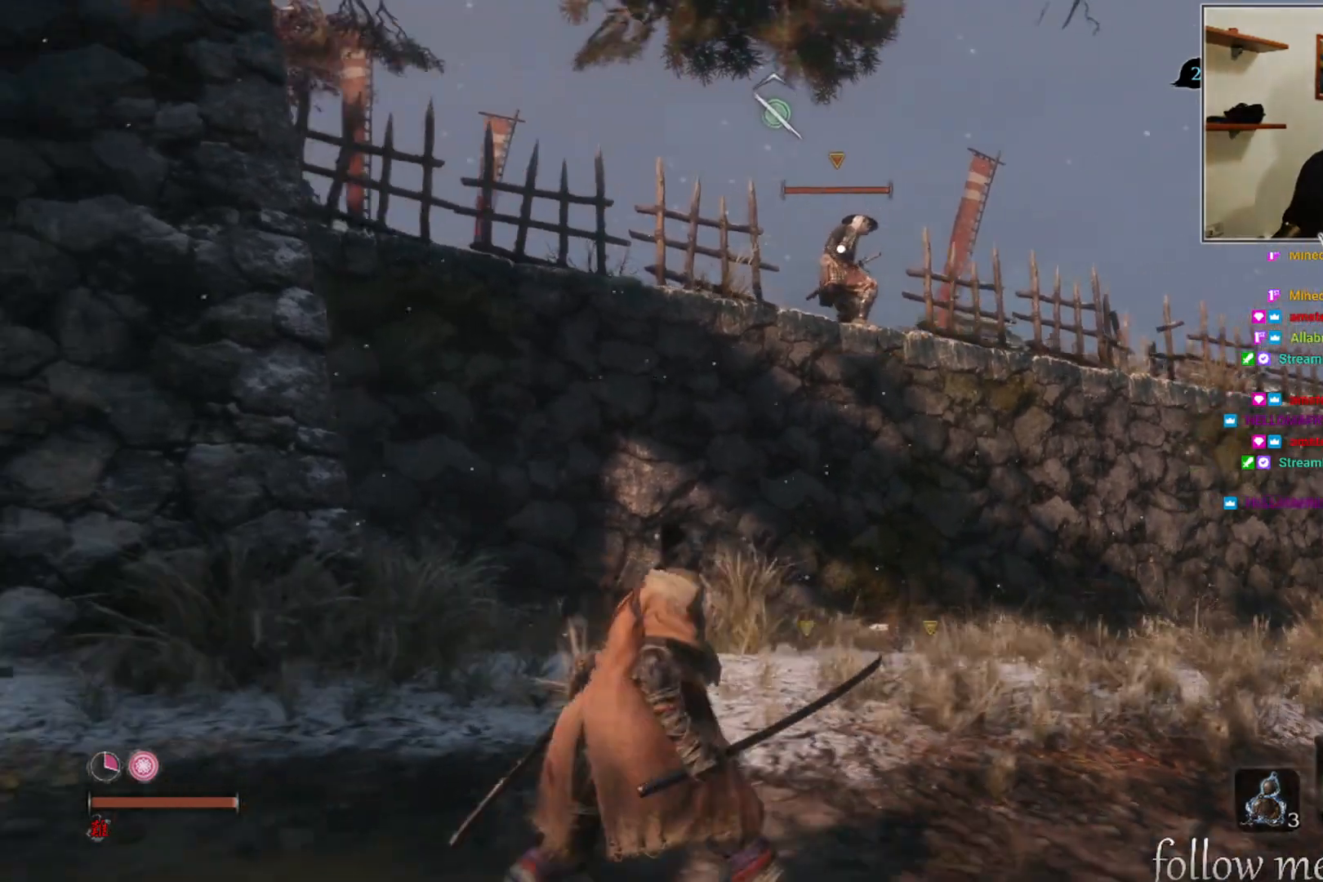
{"buttons": [], "left_stick": "center", "right_stick": "center", "events": [[250, "left_stick", "center"]]}
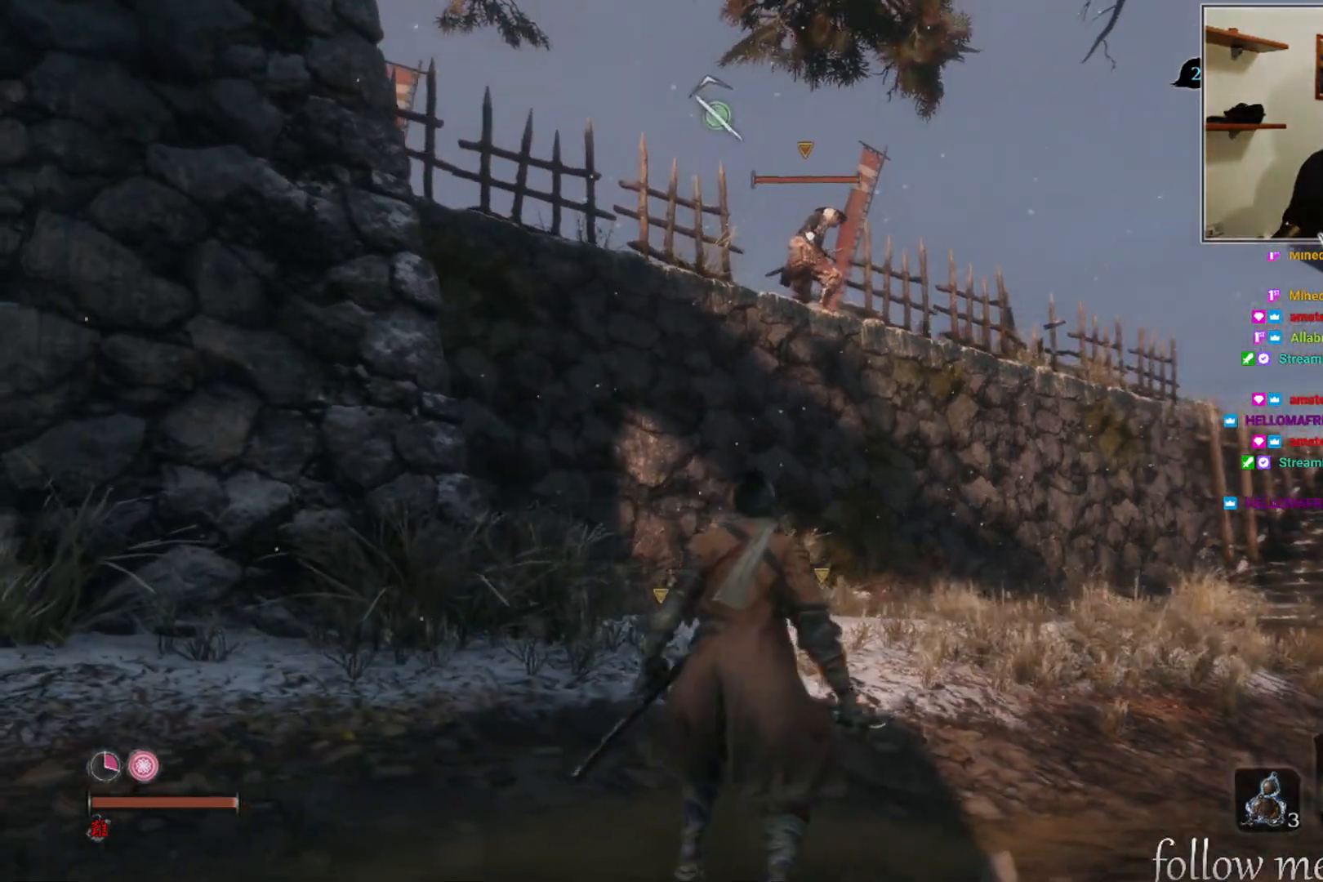
{"buttons": [], "left_stick": "up-right", "right_stick": "center", "events": [[383, "left_stick", "up-right"]]}
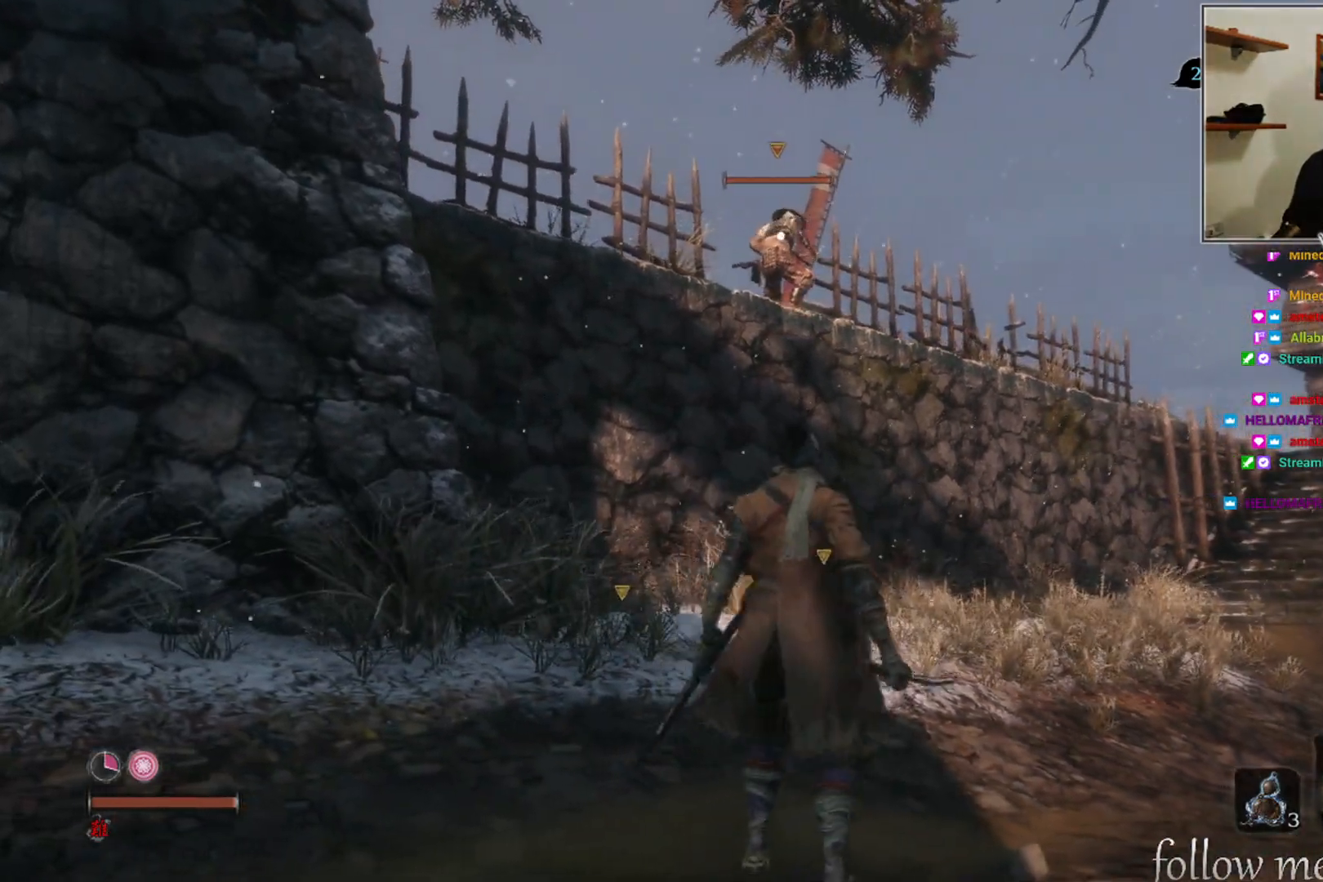
{"buttons": [], "left_stick": "up", "right_stick": "center", "events": [[333, "left_stick", "up"]]}
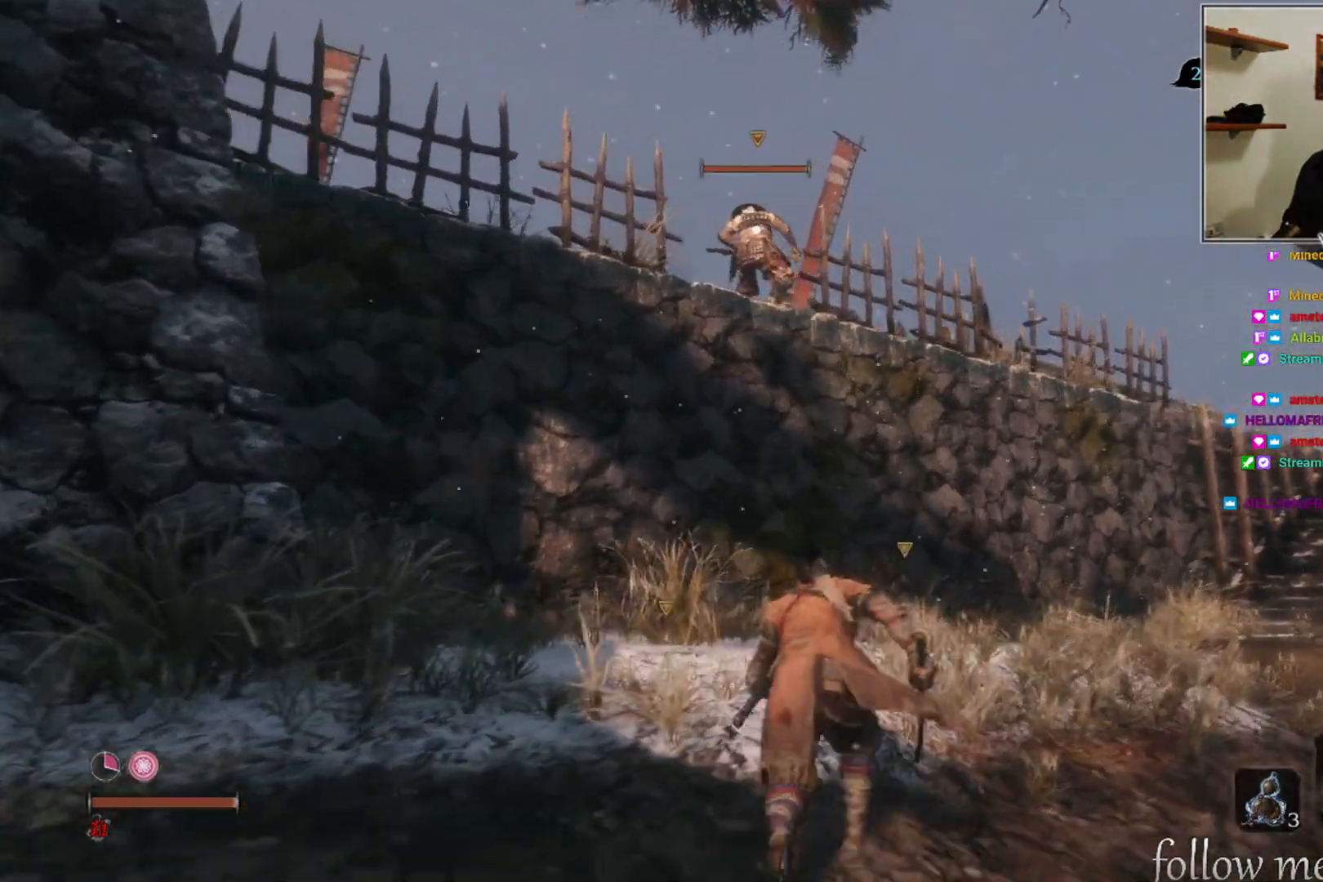
{"buttons": [], "left_stick": "up", "right_stick": "center", "events": [[133, "left_stick", "center"], [350, "left_stick", "up"]]}
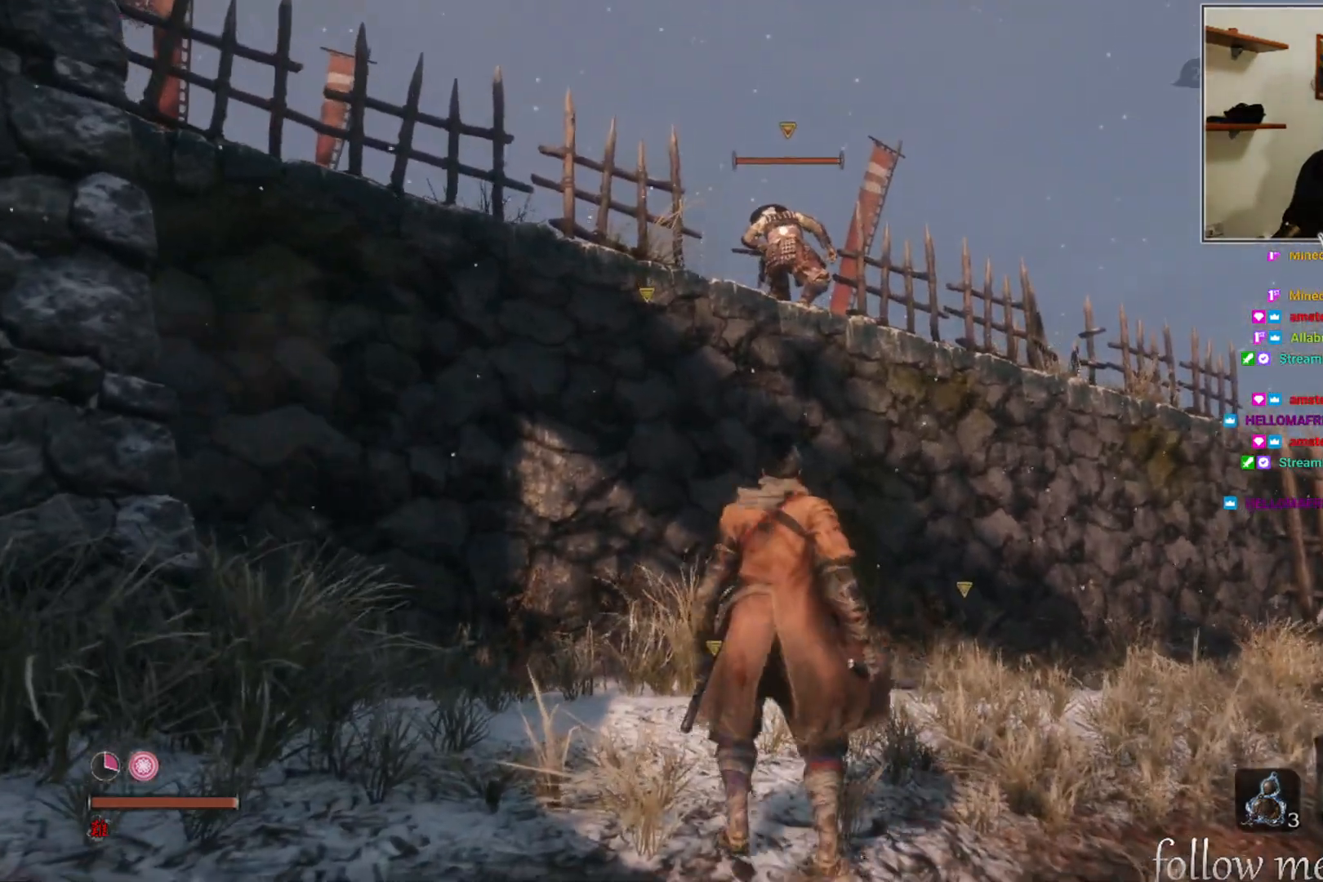
{"buttons": [], "left_stick": "up", "right_stick": "center", "events": []}
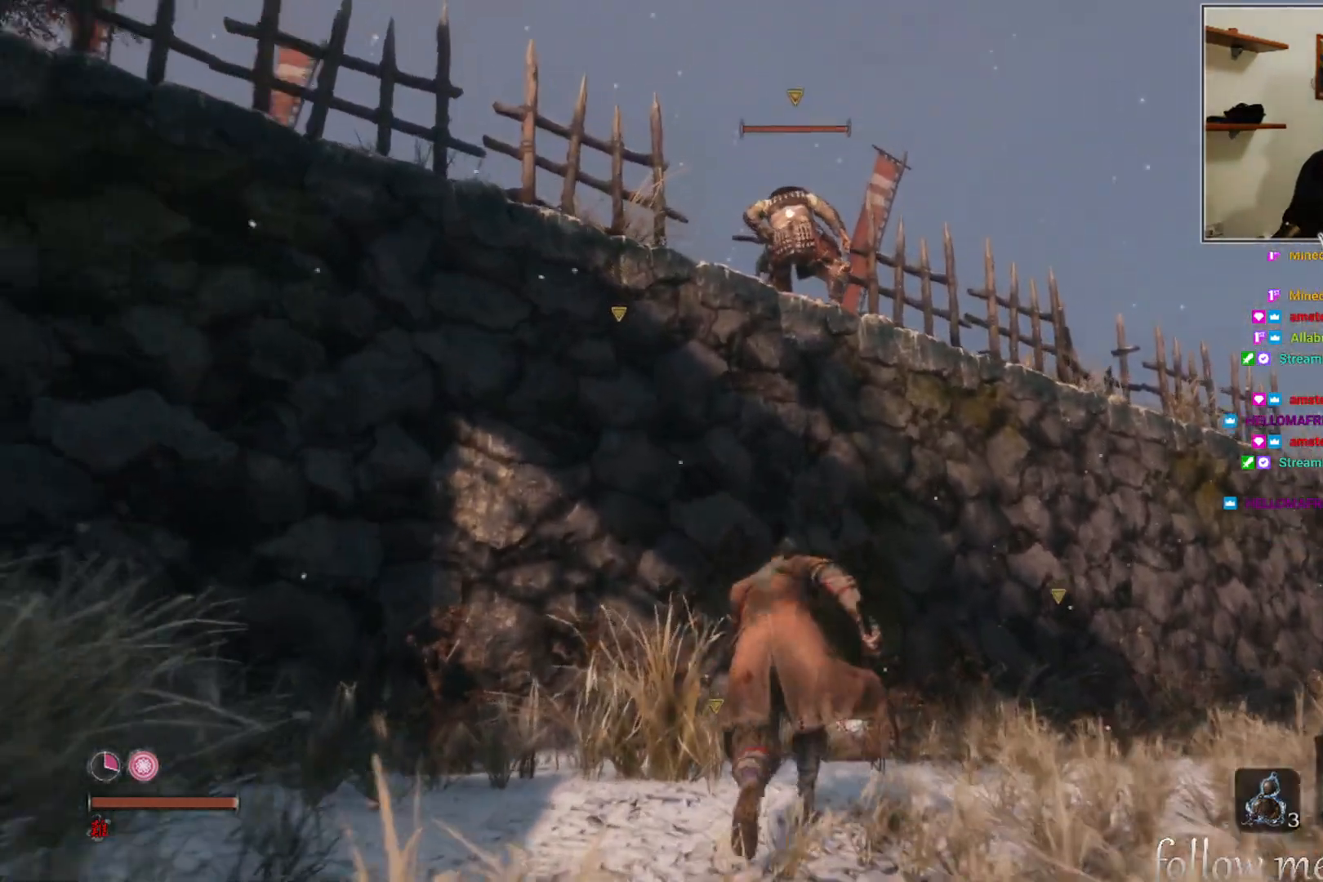
{"buttons": [], "left_stick": "up", "right_stick": "center", "events": []}
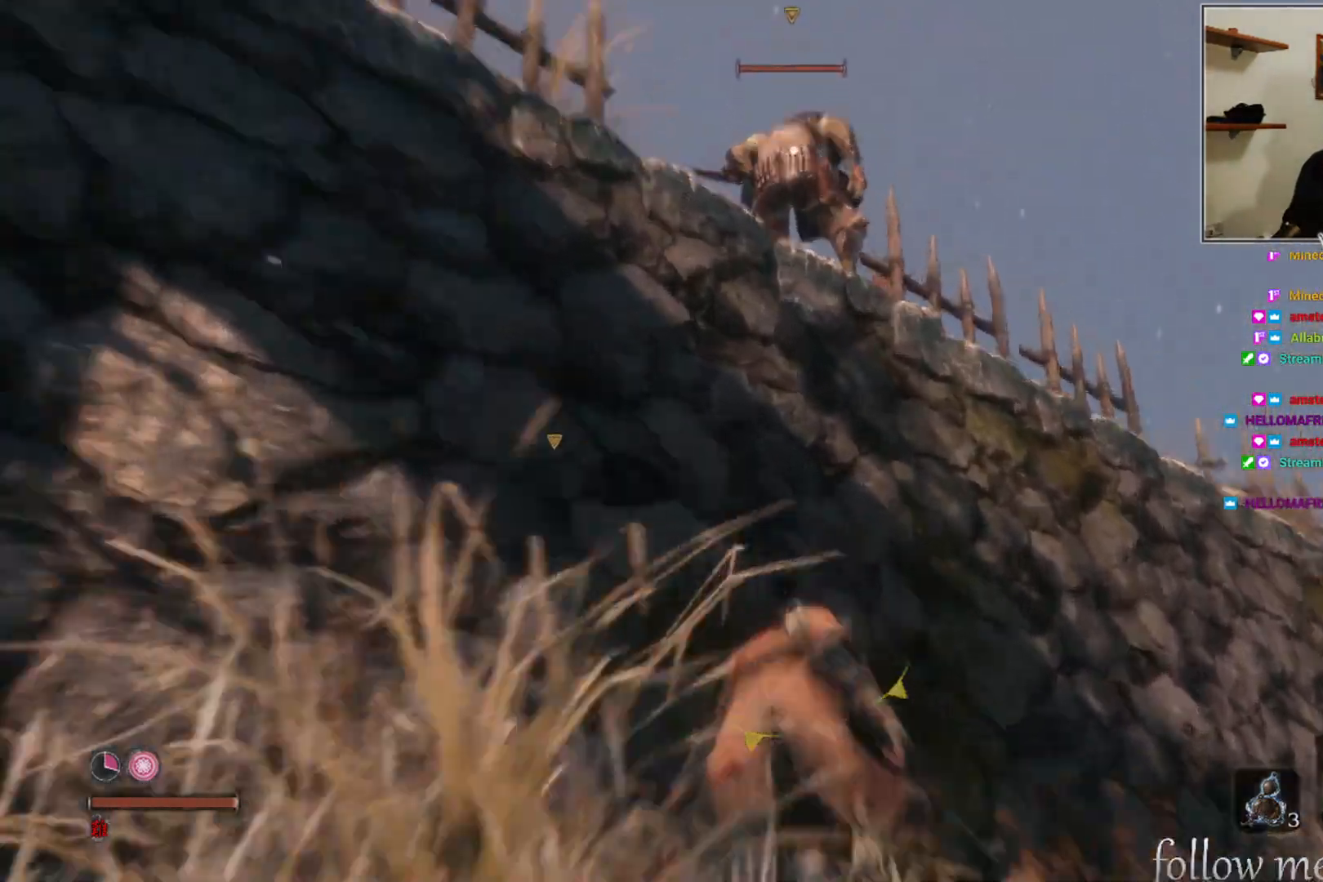
{"buttons": ["A"], "left_stick": "up-left", "right_stick": "center", "events": [[183, "A", "down"], [333, "left_stick", "up-left"]]}
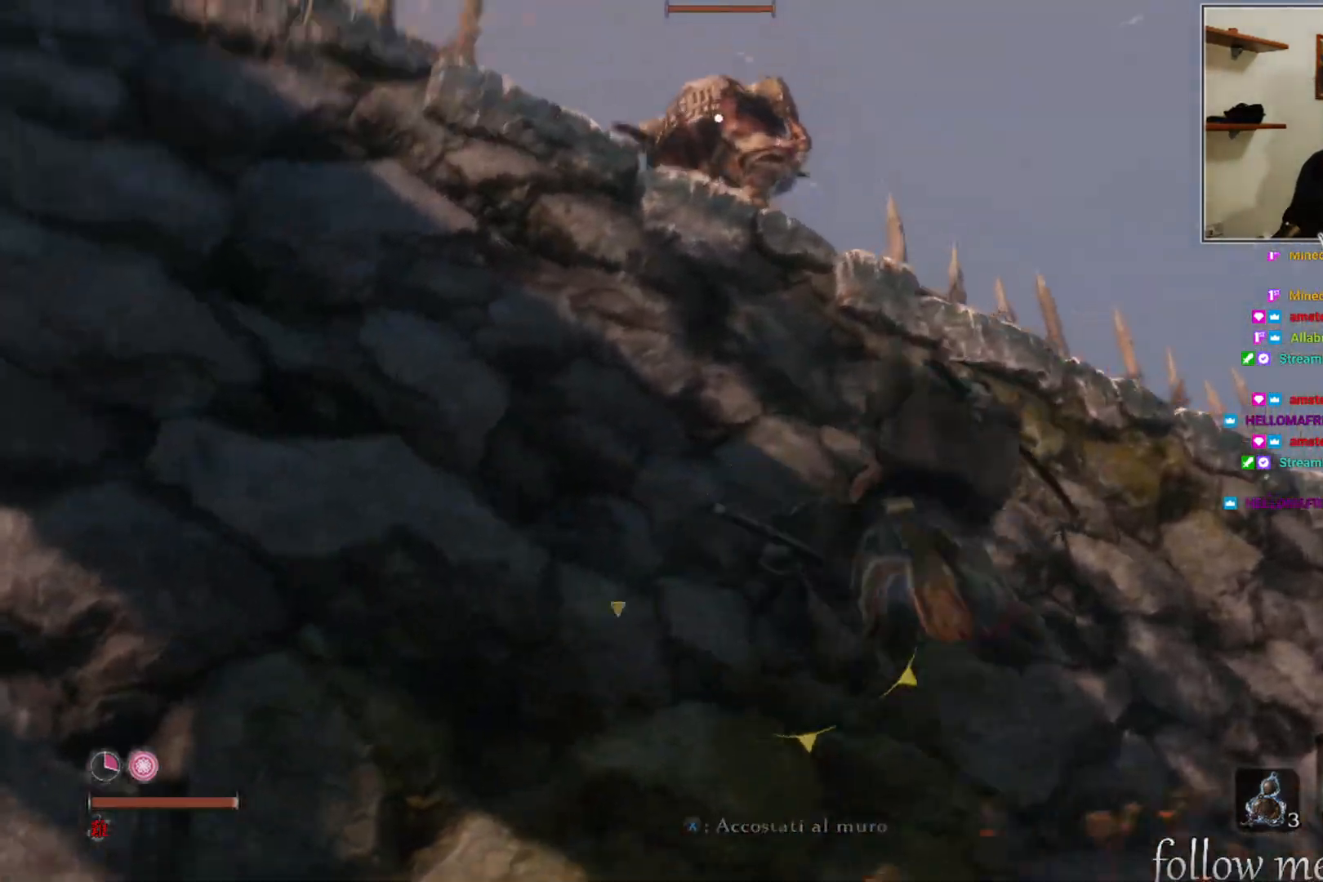
{"buttons": [], "left_stick": "up-left", "right_stick": "center", "events": [[133, "X", "down"], [167, "A", "up"], [300, "X", "up"]]}
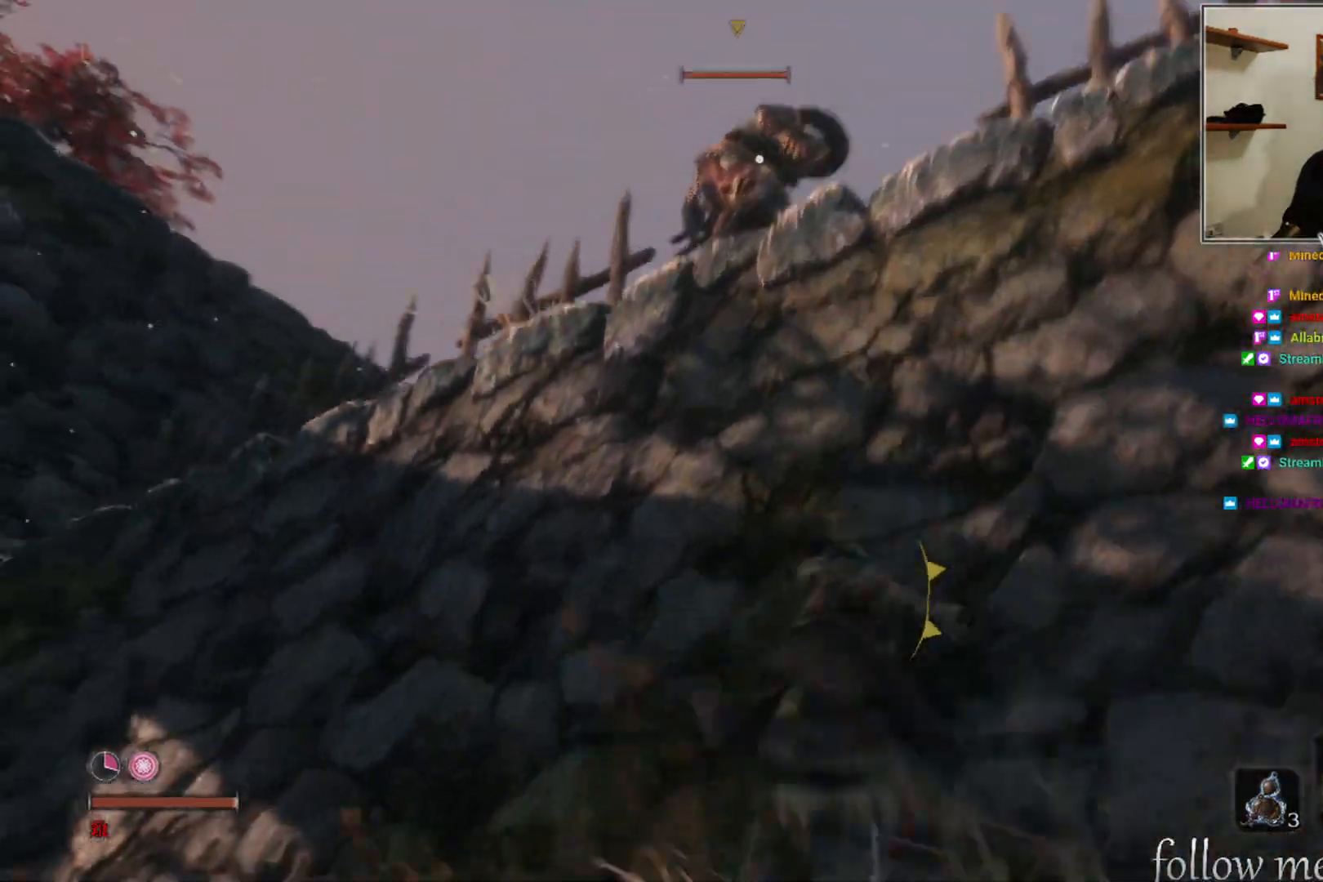
{"buttons": ["A"], "left_stick": "center", "right_stick": "center", "events": [[267, "left_stick", "center"], [400, "A", "down"]]}
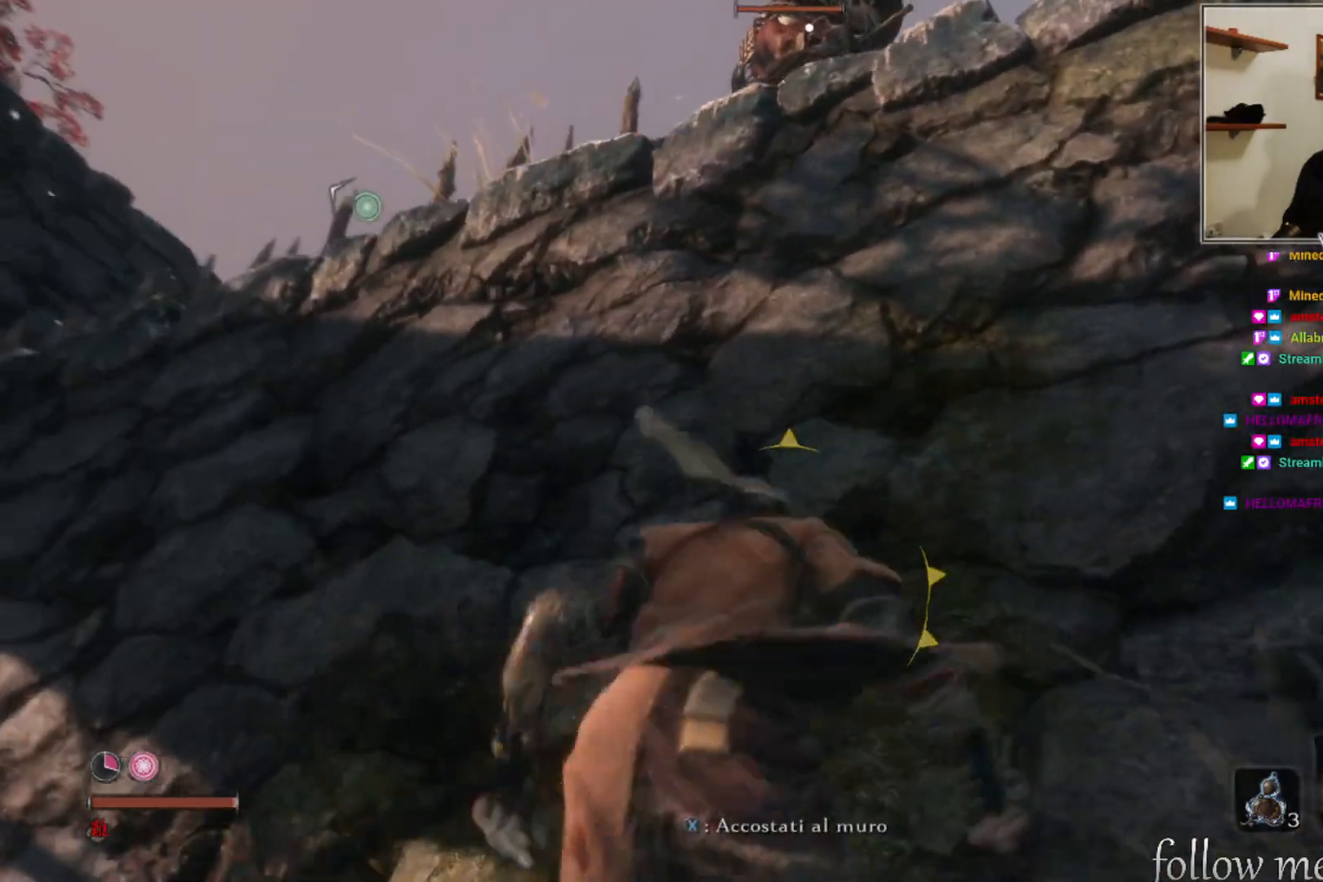
{"buttons": [], "left_stick": "up", "right_stick": "center", "events": [[67, "left_stick", "up"], [117, "A", "up"], [317, "A", "down"], [450, "A", "up"]]}
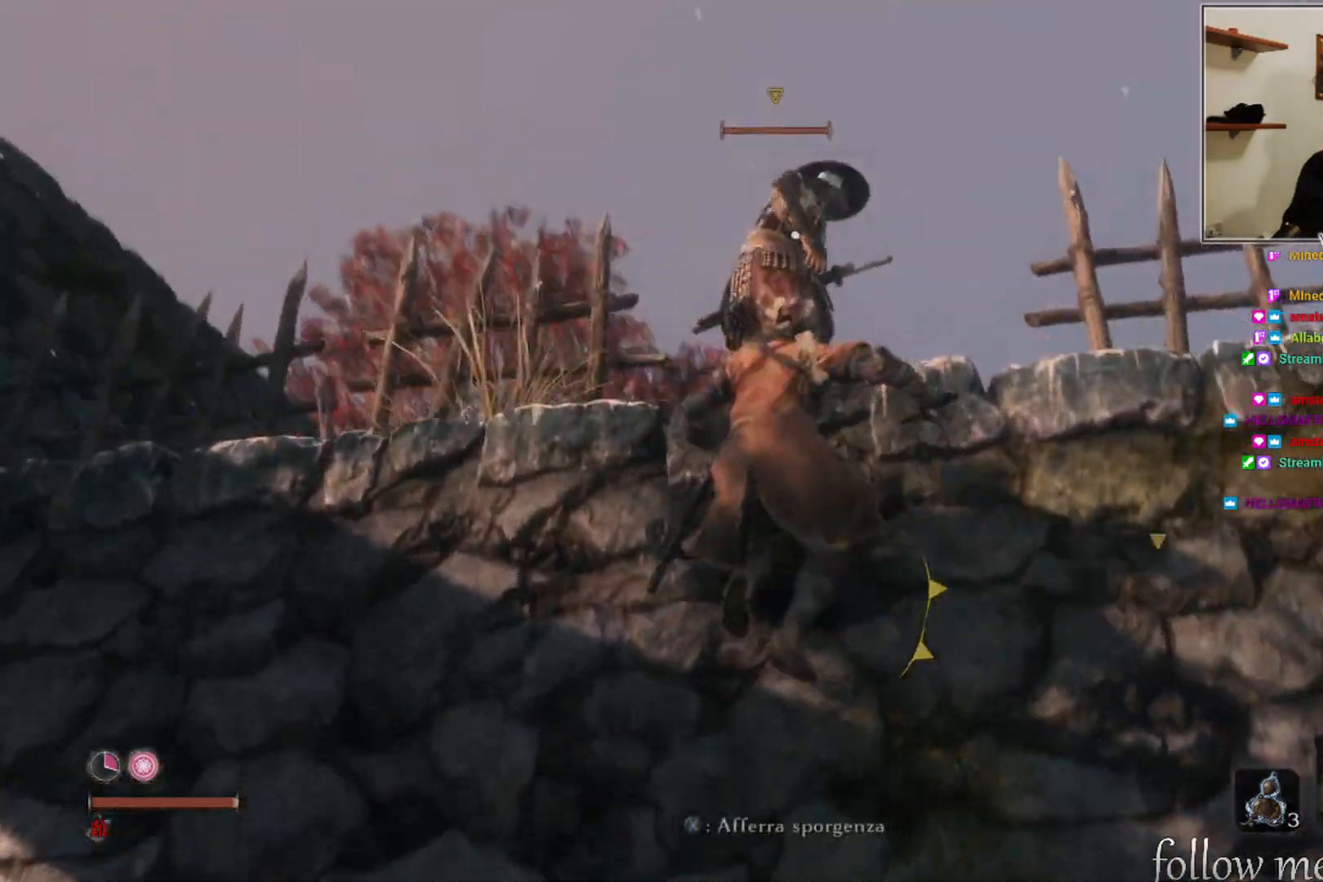
{"buttons": [], "left_stick": "center", "right_stick": "center", "events": [[83, "X", "down"], [167, "left_stick", "up-left"], [200, "X", "up"], [267, "left_stick", "center"]]}
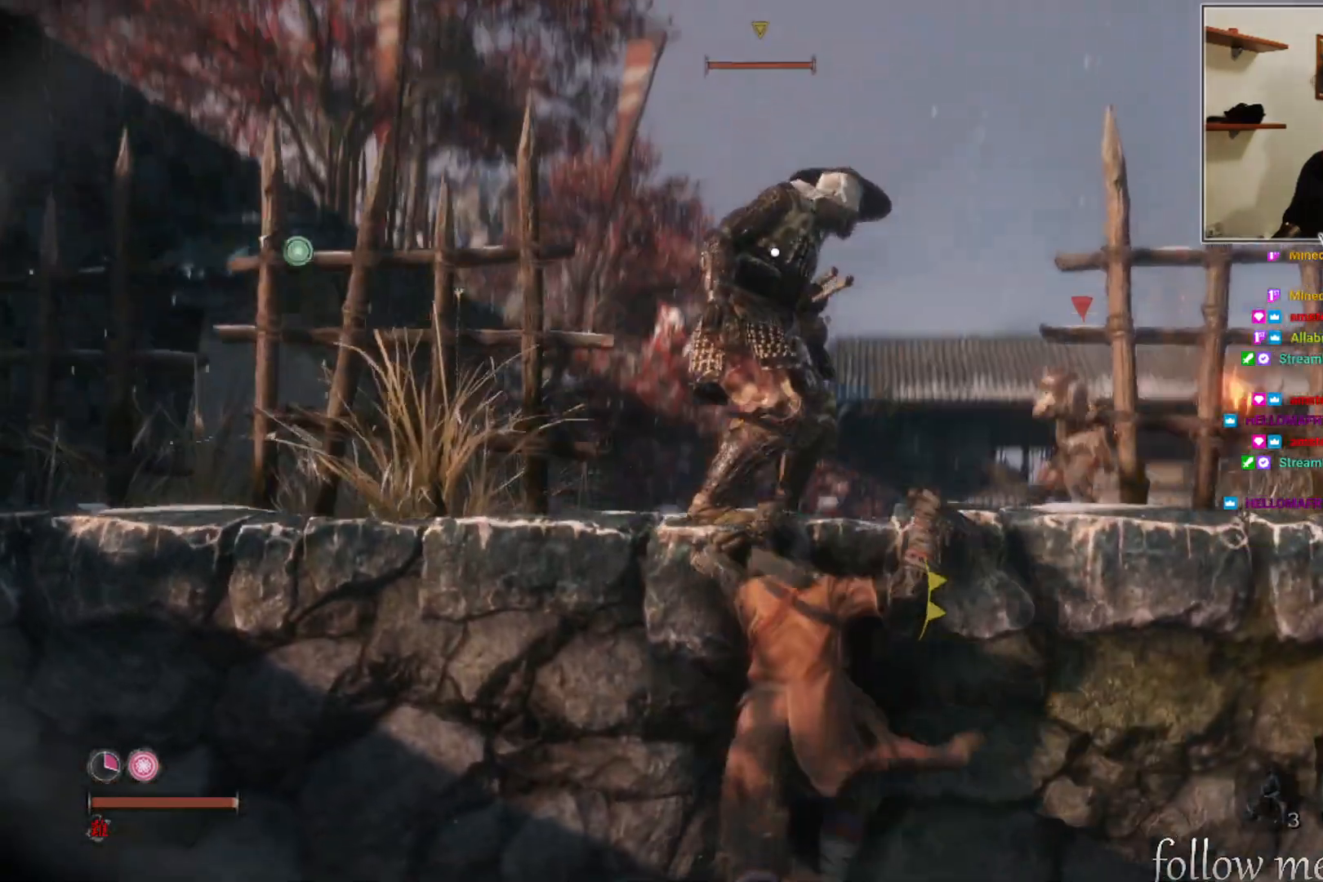
{"buttons": ["R1"], "left_stick": "center", "right_stick": "center", "events": [[500, "R1", "down"]]}
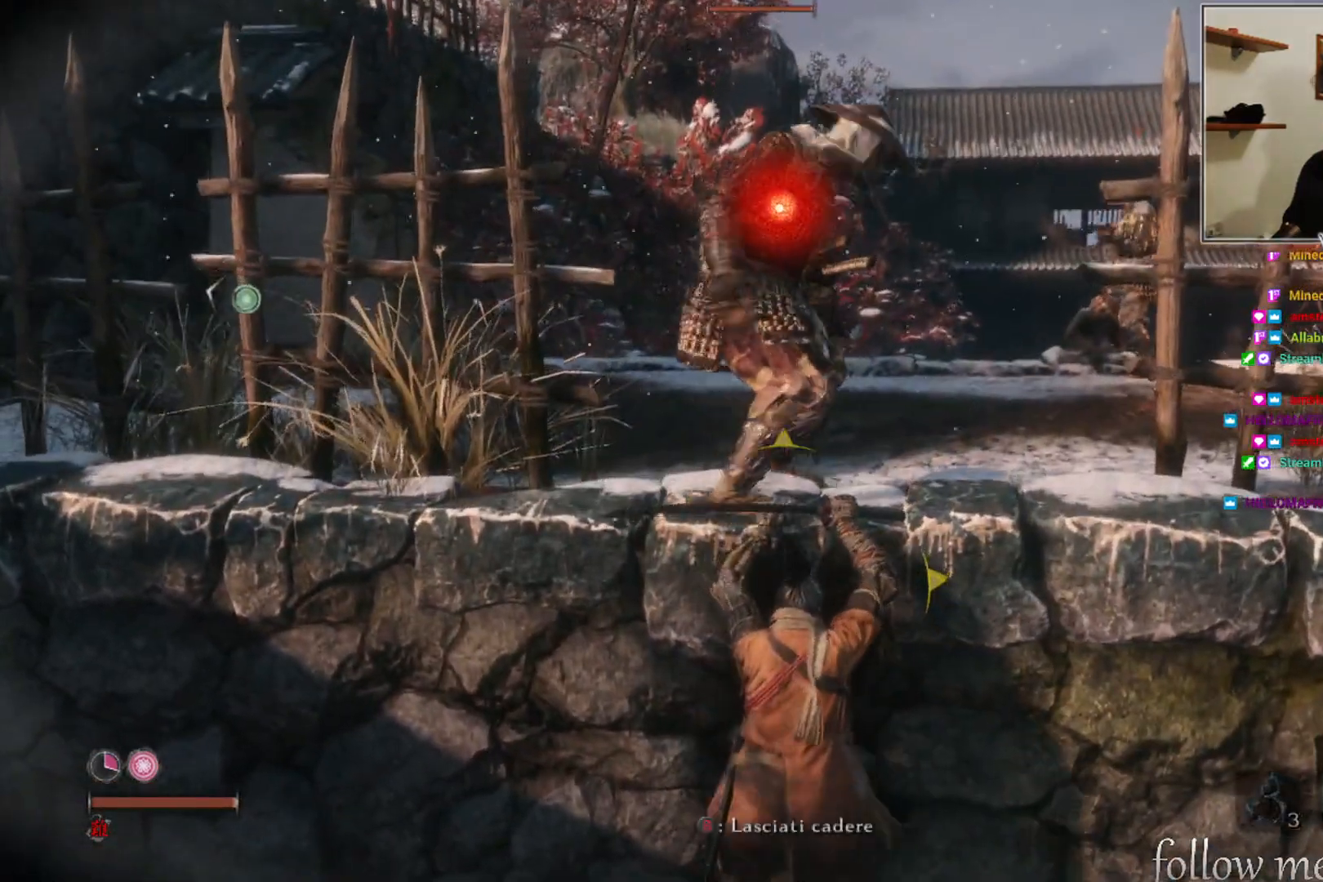
{"buttons": [], "left_stick": "center", "right_stick": "center", "events": [[100, "R1", "up"]]}
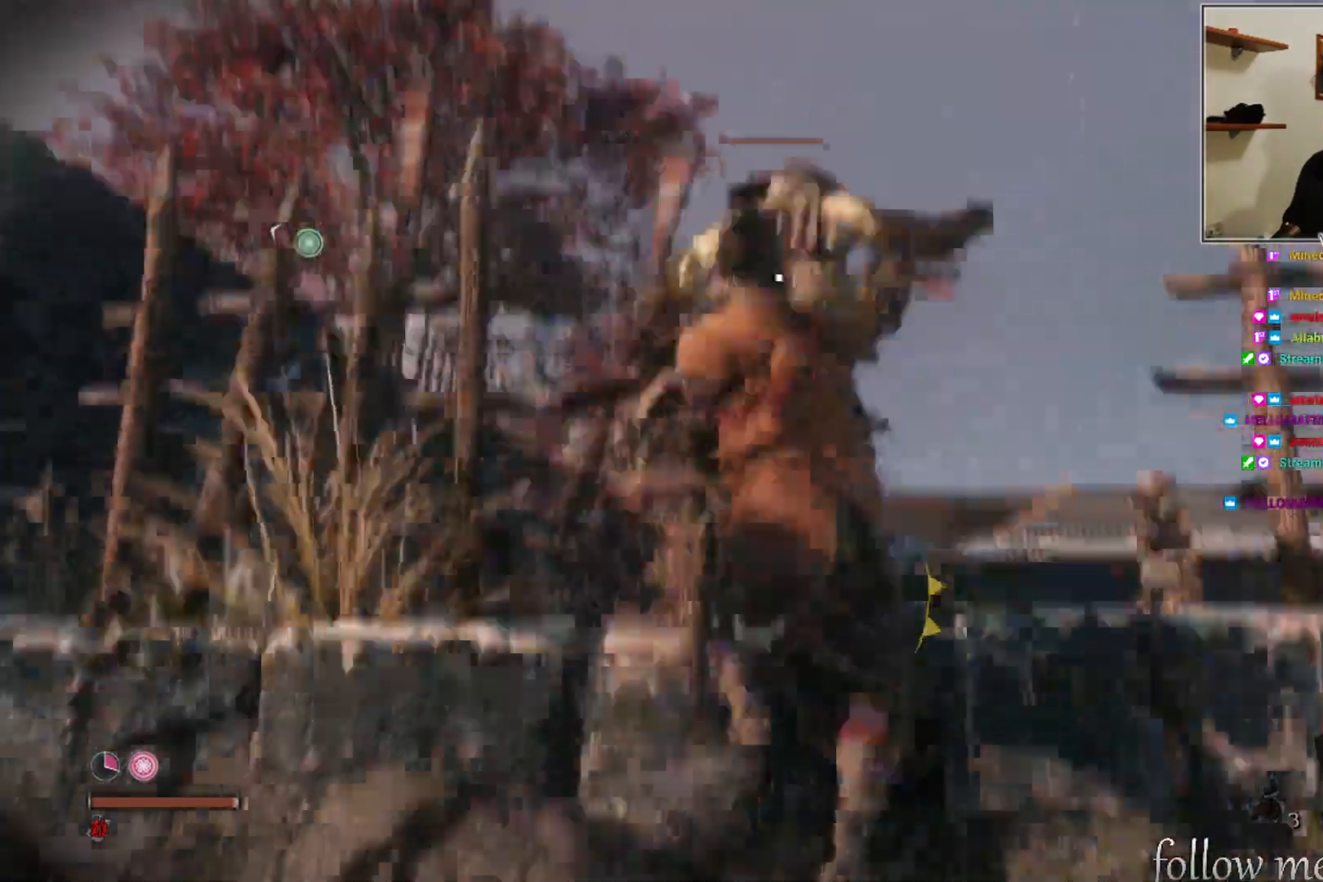
{"buttons": [], "left_stick": "center", "right_stick": "center", "events": []}
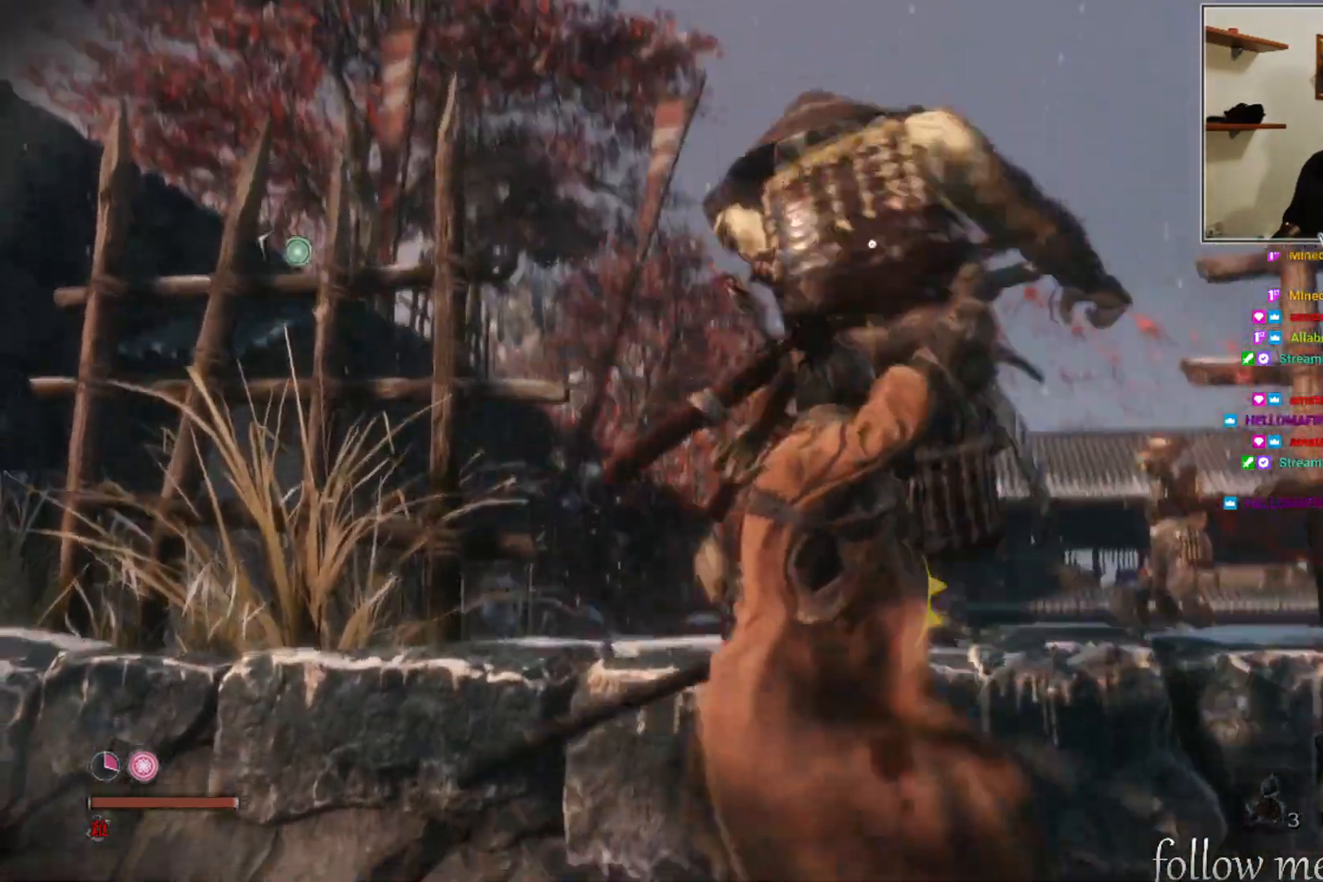
{"buttons": [], "left_stick": "center", "right_stick": "center", "events": []}
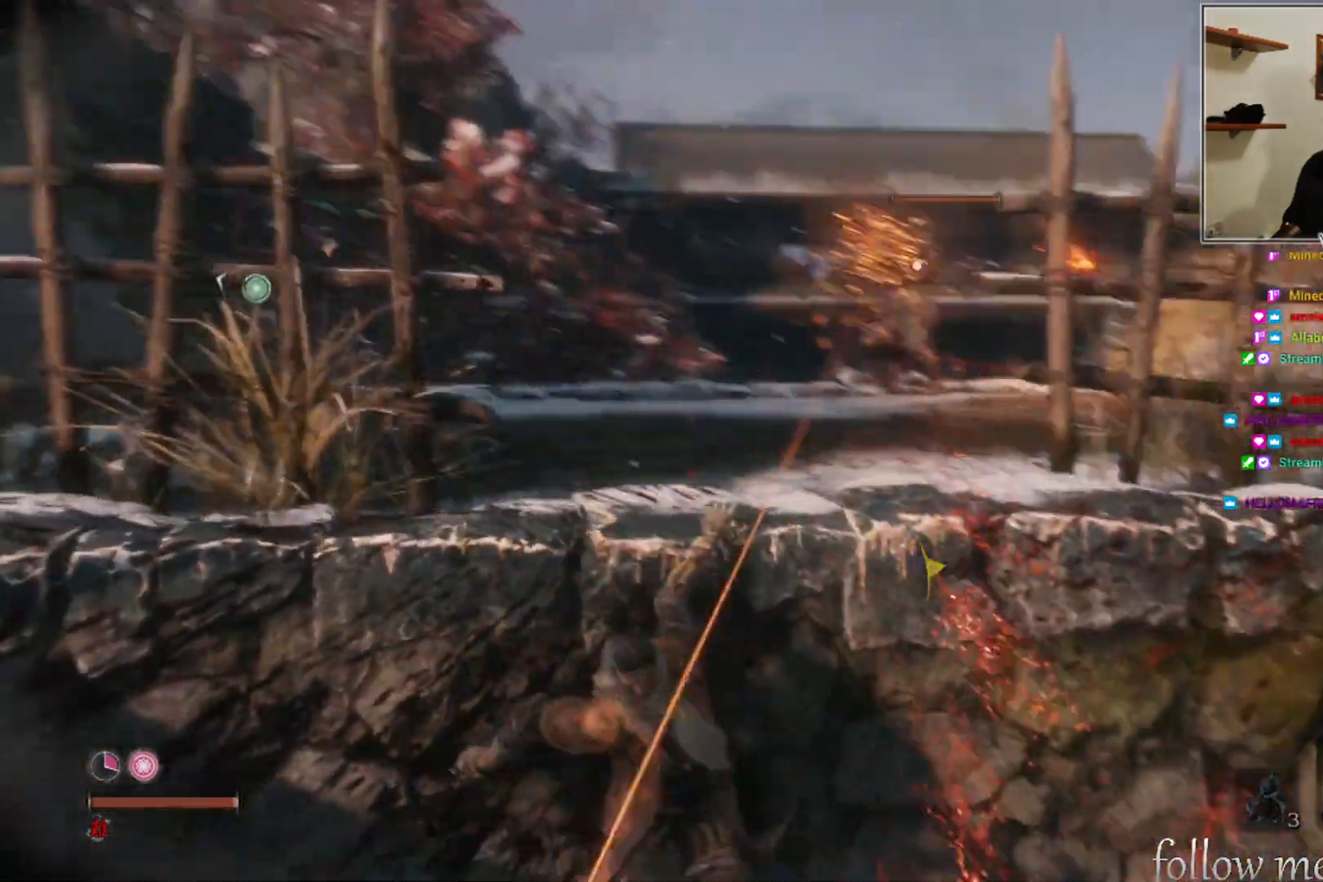
{"buttons": [], "left_stick": "center", "right_stick": "center", "events": []}
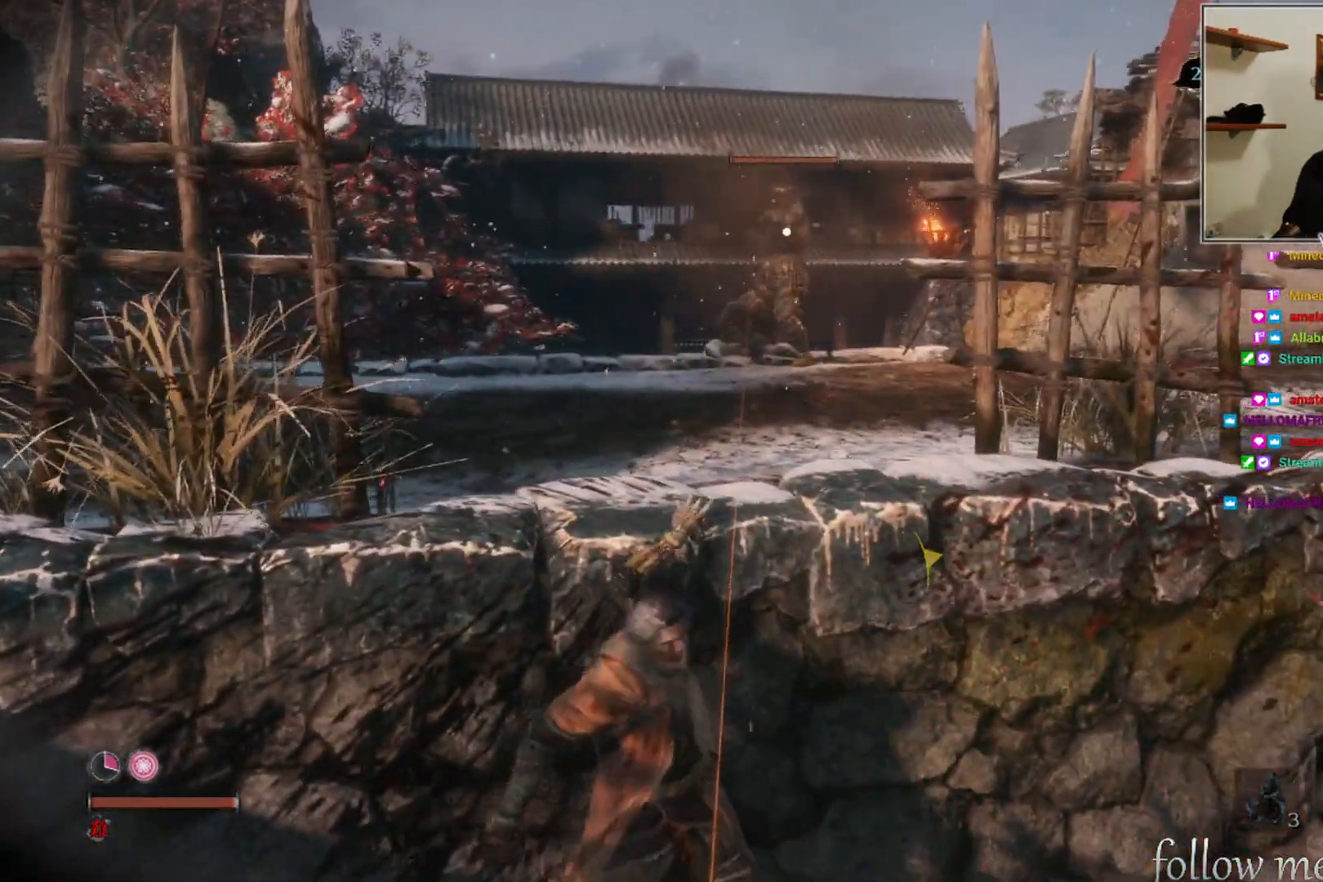
{"buttons": [], "left_stick": "center", "right_stick": "center", "events": []}
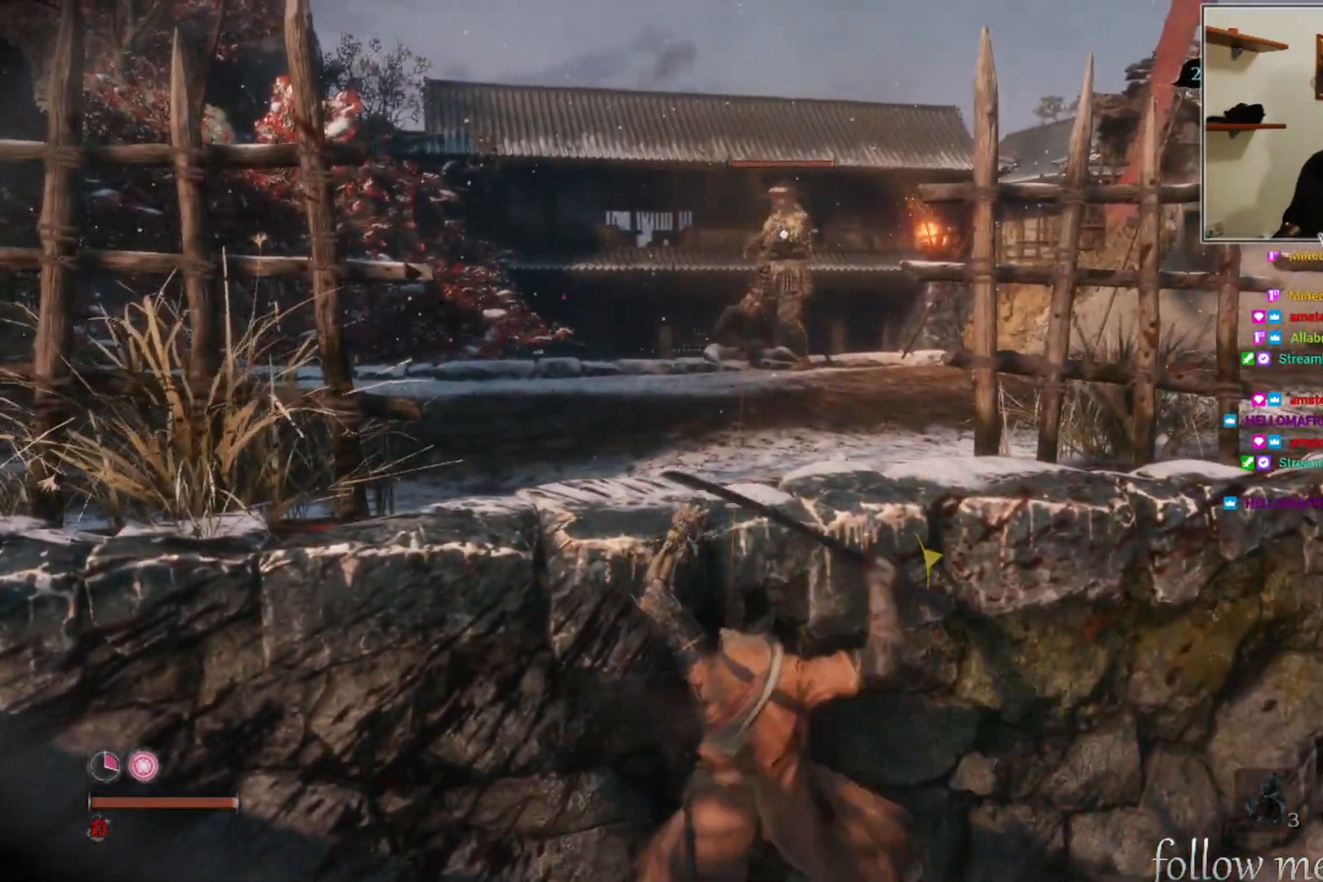
{"buttons": [], "left_stick": "center", "right_stick": "center", "events": [[417, "B", "down"], [500, "B", "up"]]}
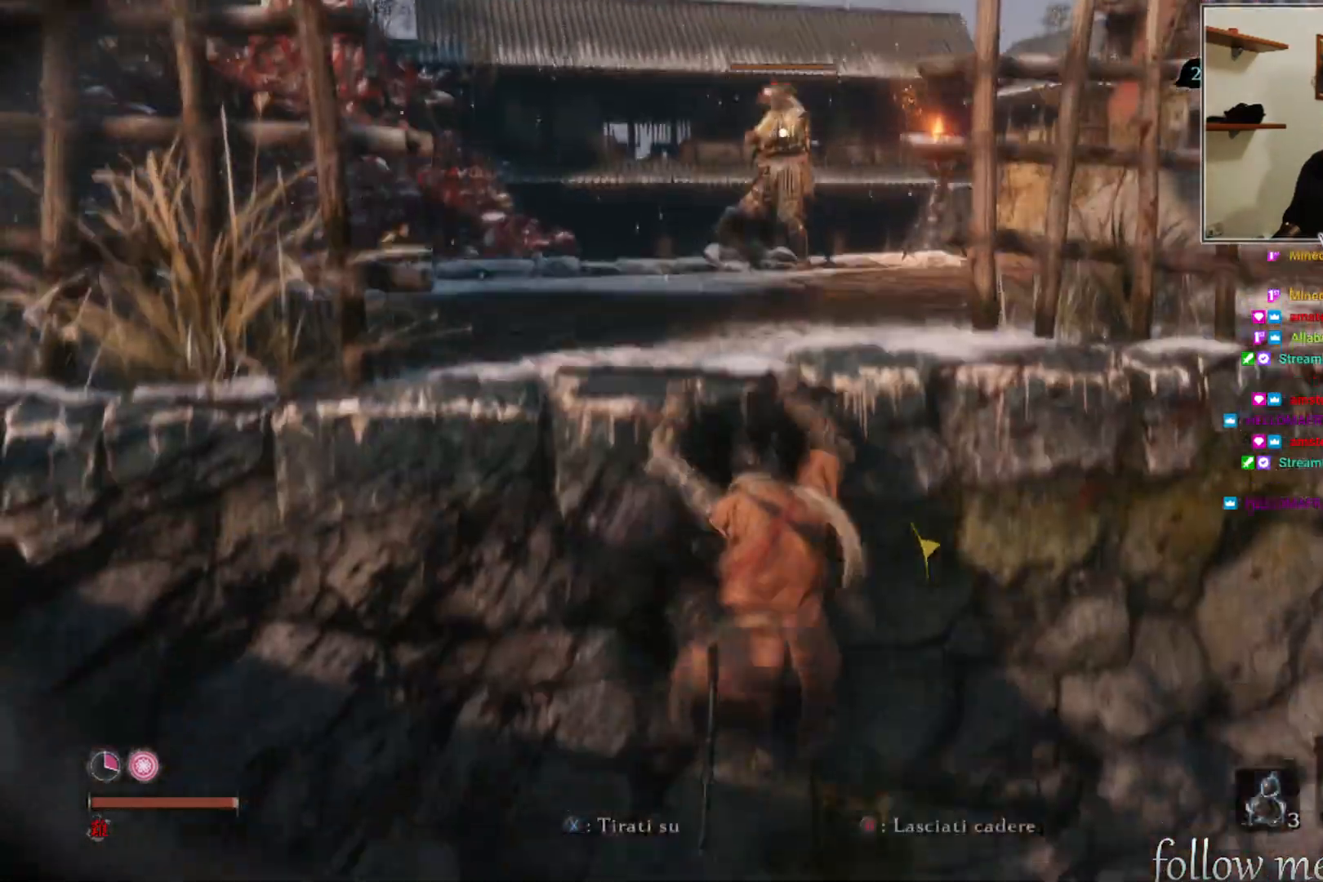
{"buttons": [], "left_stick": "left", "right_stick": "left", "events": [[217, "left_stick", "left"], [217, "right_stick", "left"]]}
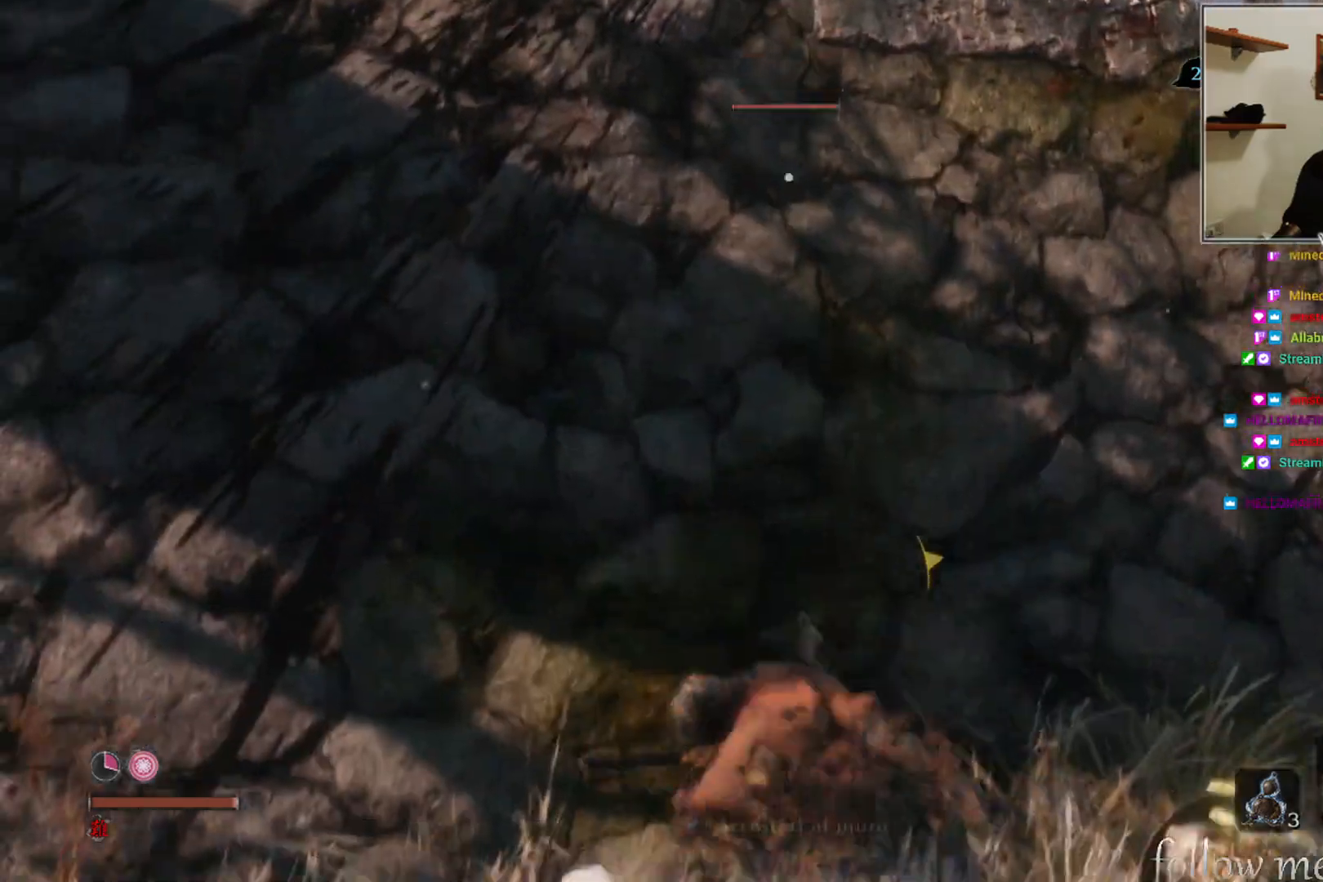
{"buttons": [], "left_stick": "down-right", "right_stick": "right", "events": [[317, "left_stick", "down"], [383, "right_stick", "right"], [433, "left_stick", "down-right"]]}
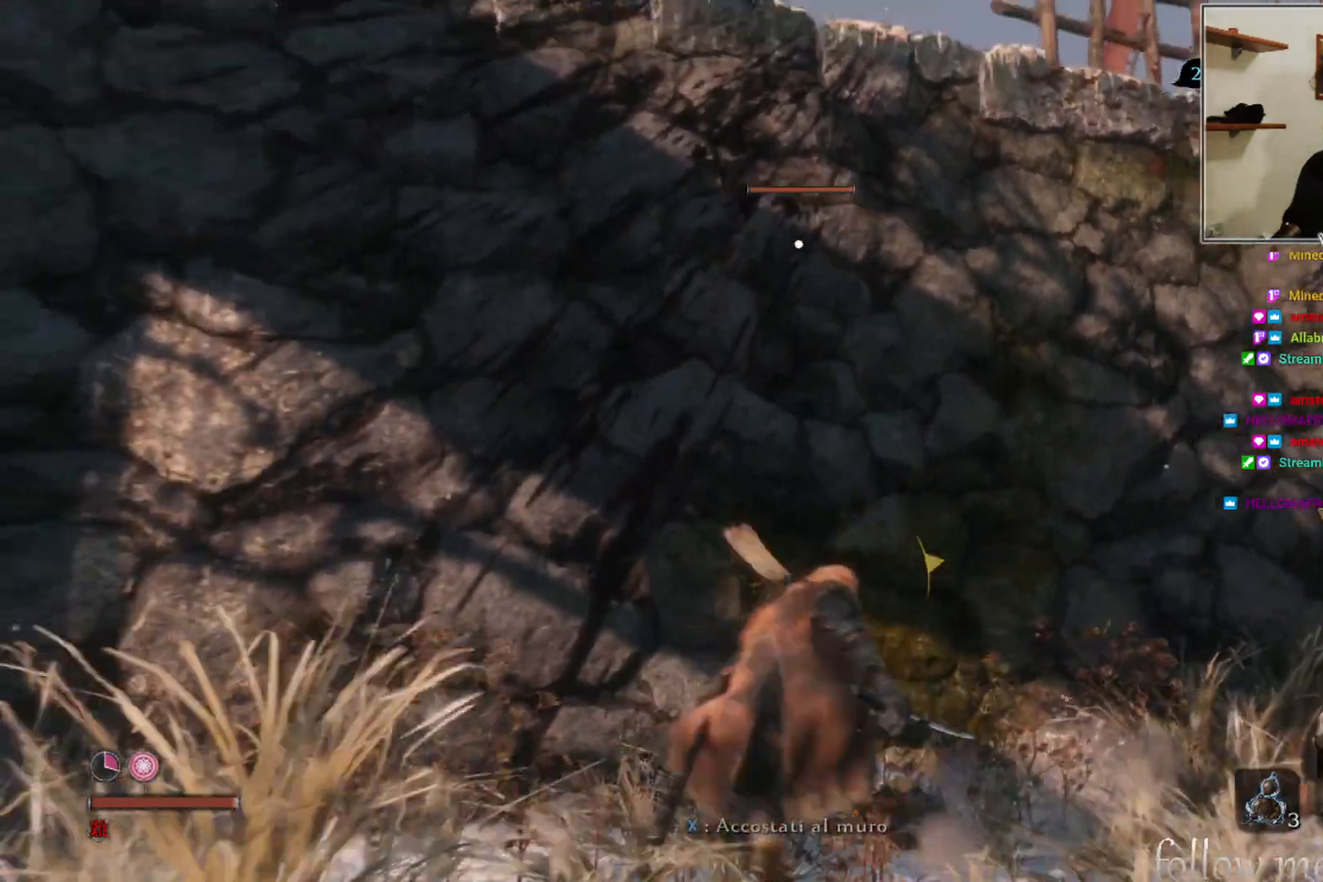
{"buttons": [], "left_stick": "down-right", "right_stick": "center", "events": [[33, "R3", "down"], [167, "R3", "up"], [233, "right_stick", "down-right"], [367, "right_stick", "center"]]}
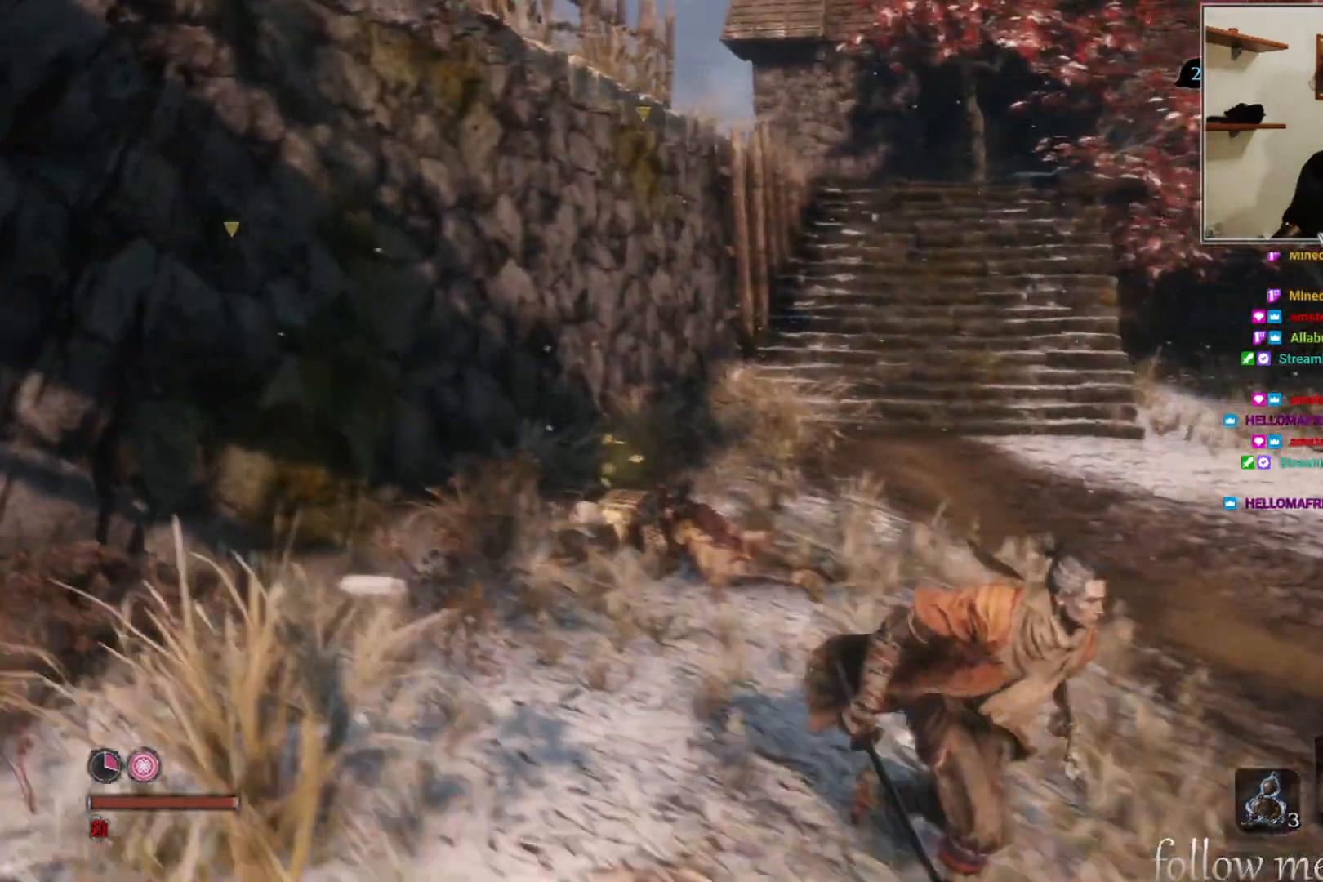
{"buttons": [], "left_stick": "down", "right_stick": "center", "events": [[200, "right_stick", "up"], [250, "left_stick", "down"], [333, "right_stick", "center"]]}
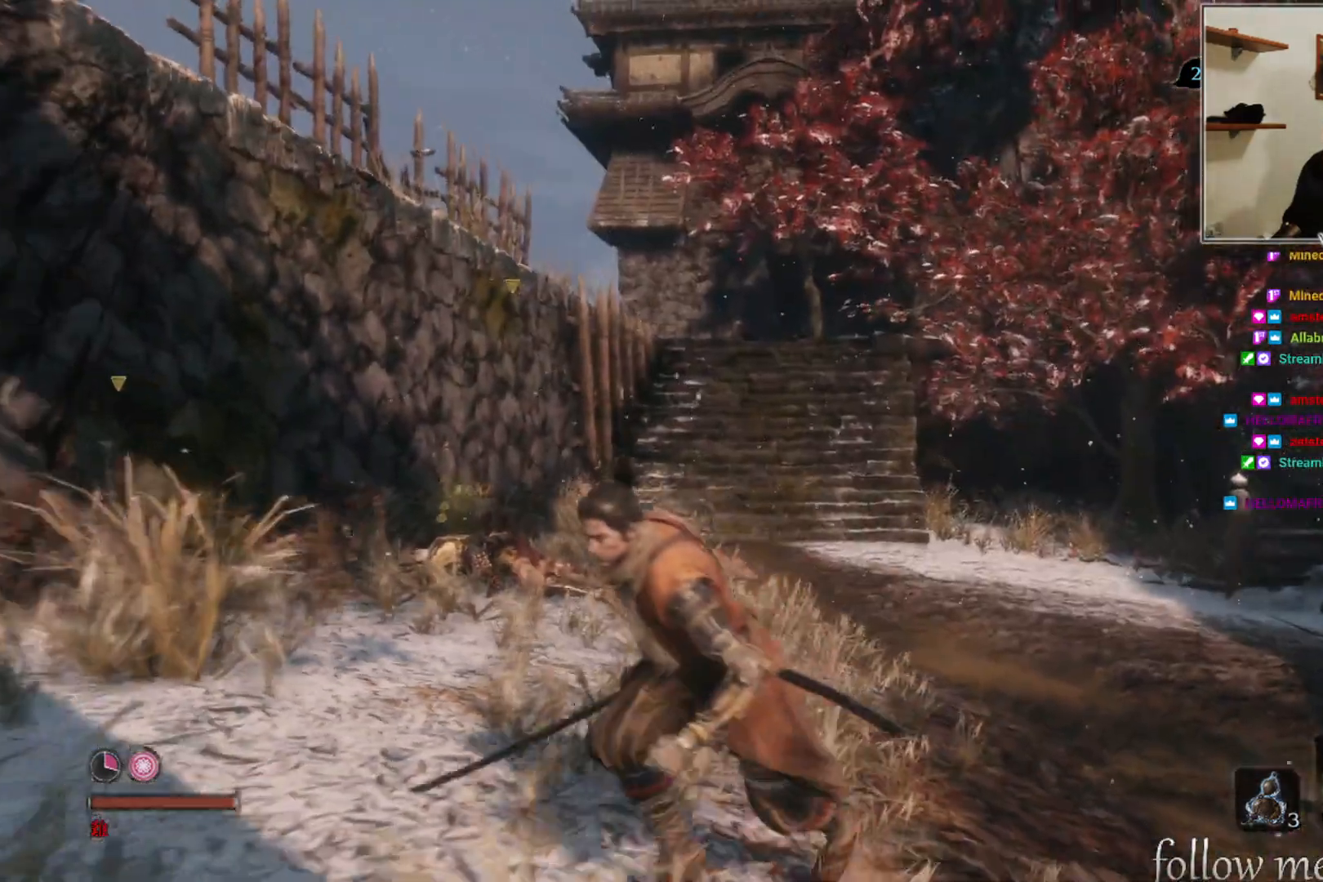
{"buttons": ["B"], "left_stick": "down", "right_stick": "center", "events": [[233, "B", "down"]]}
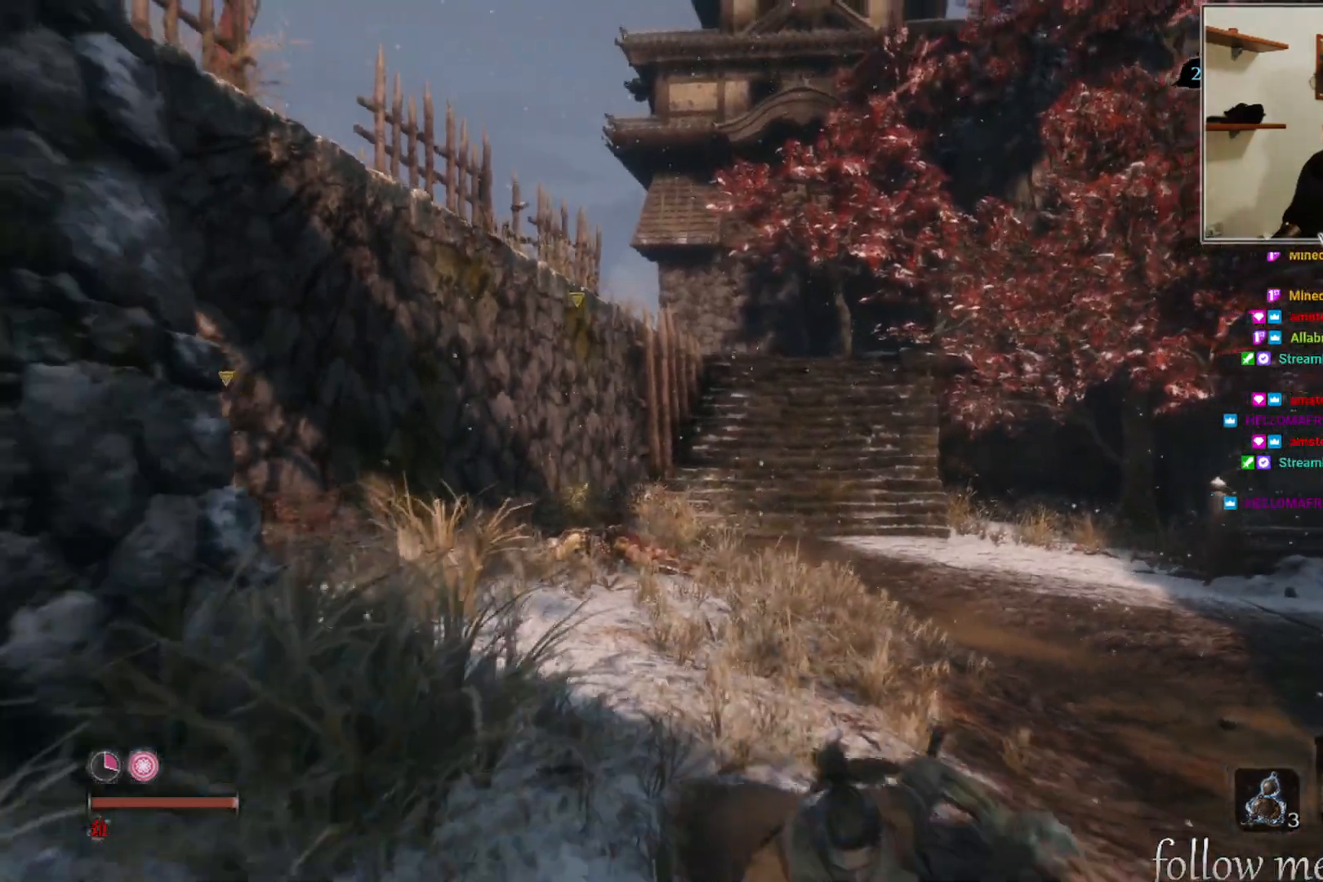
{"buttons": [], "left_stick": "down", "right_stick": "center", "events": [[467, "B", "up"]]}